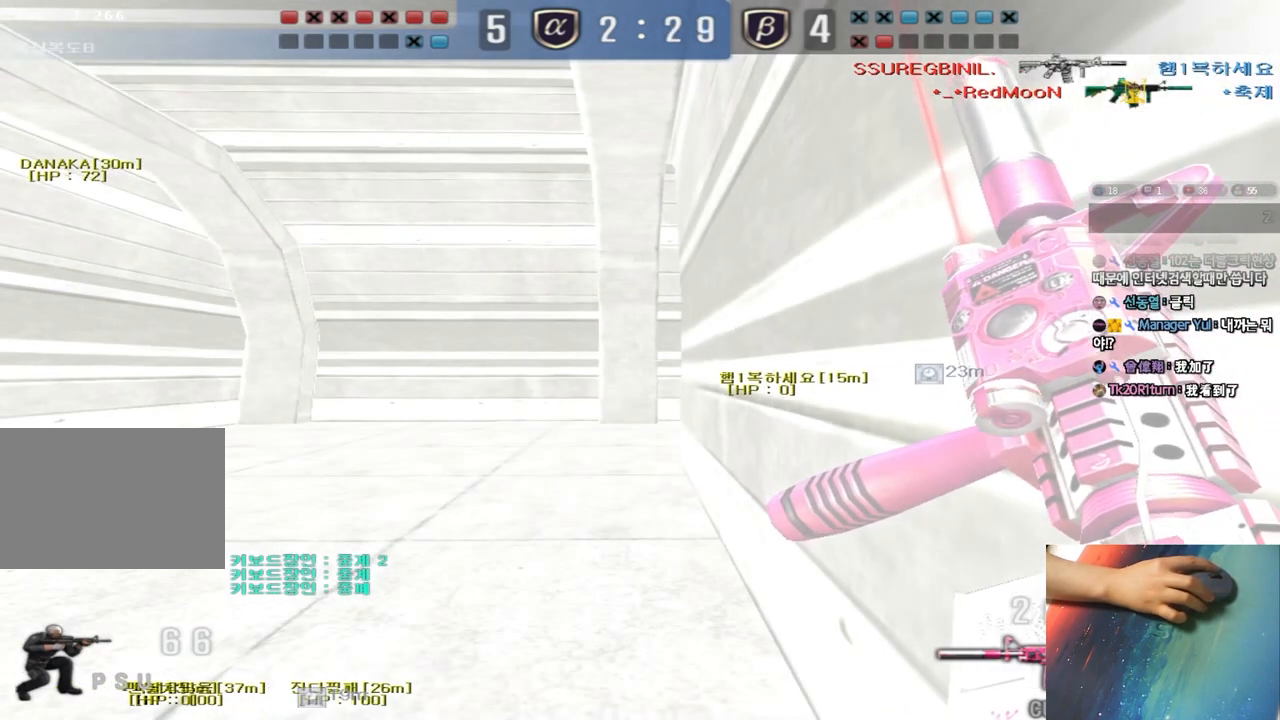
Gameplay with keyboard; each line is a JSON object with the keys held at the frame after it. "events" lists presses ("down") and releases ("up") of "a", "ctrl", "d", "e", "f", "q", "r", "s", "shift", "space", "tab" and "w" between this image and that frame as [ms after this image, input, new state], when the widget could be followed in between. No other keys are recorded. Mouse input is not recorded.
{"keys": ["ctrl"], "events": []}
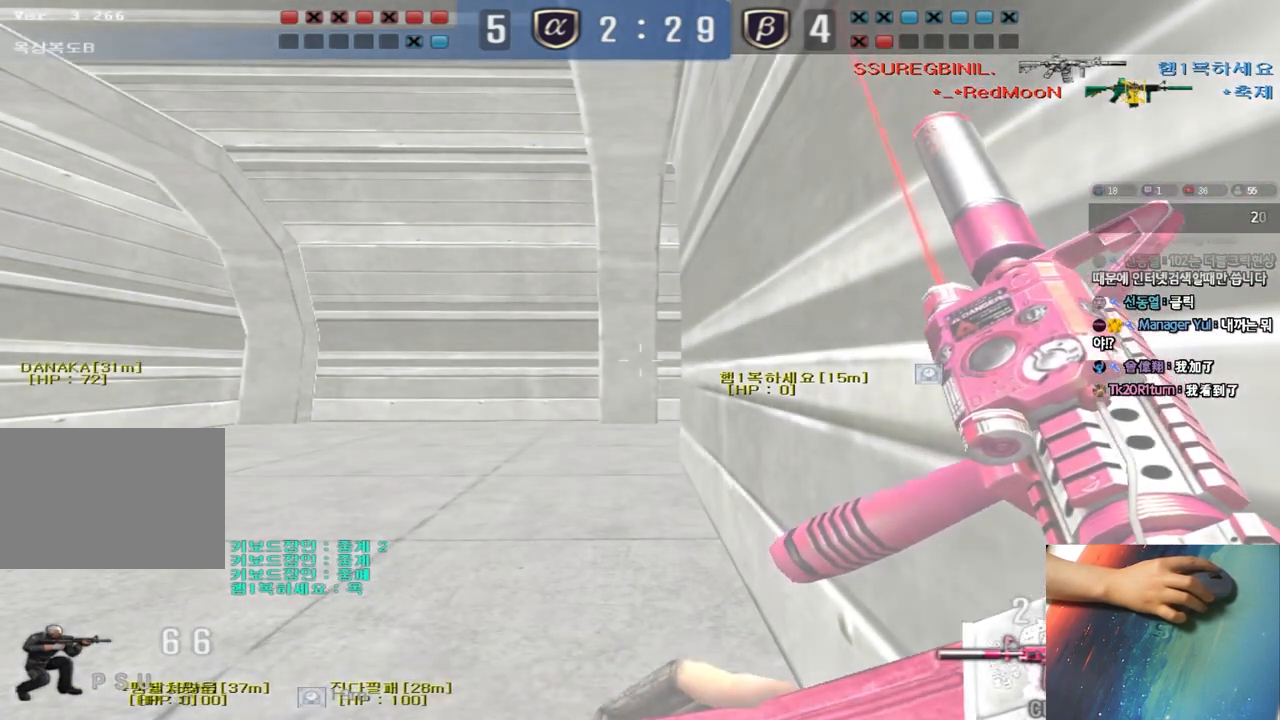
{"keys": ["a", "w"], "events": [[483, "a", "down"], [483, "w", "down"], [500, "ctrl", "up"]]}
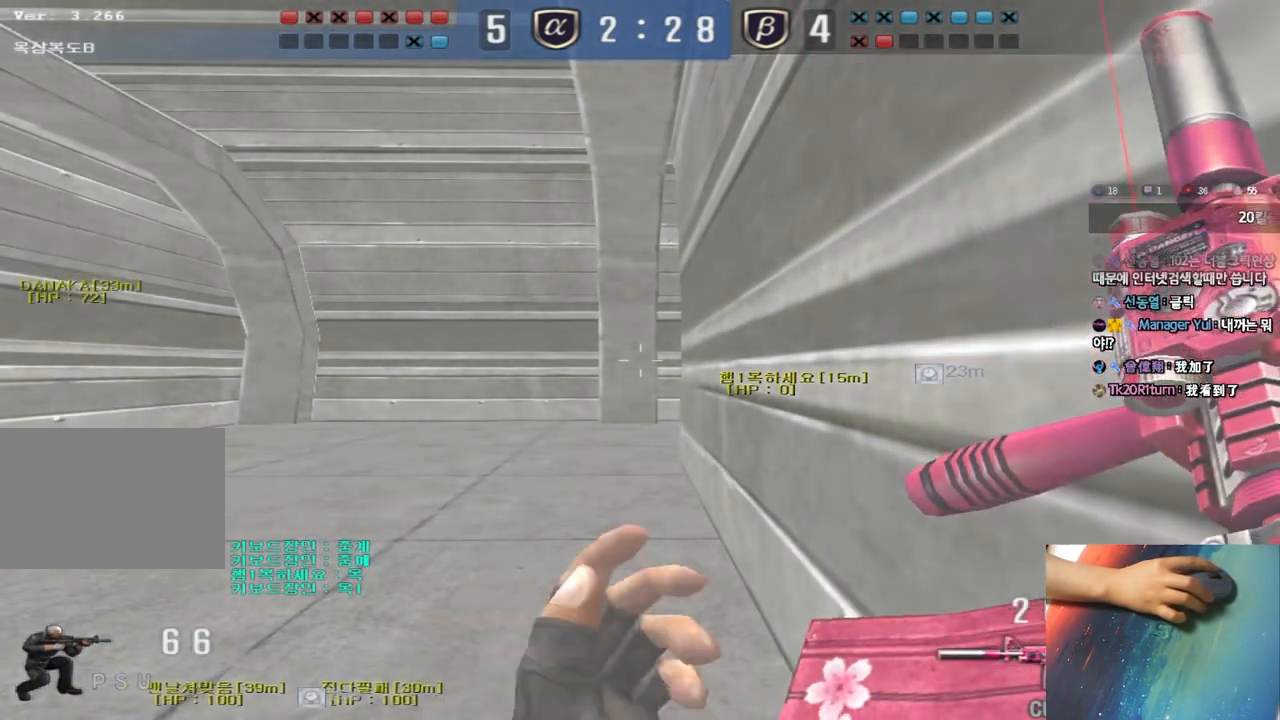
{"keys": ["ctrl"], "events": [[100, "ctrl", "down"], [200, "ctrl", "up"], [433, "ctrl", "down"], [450, "w", "up"], [467, "a", "up"]]}
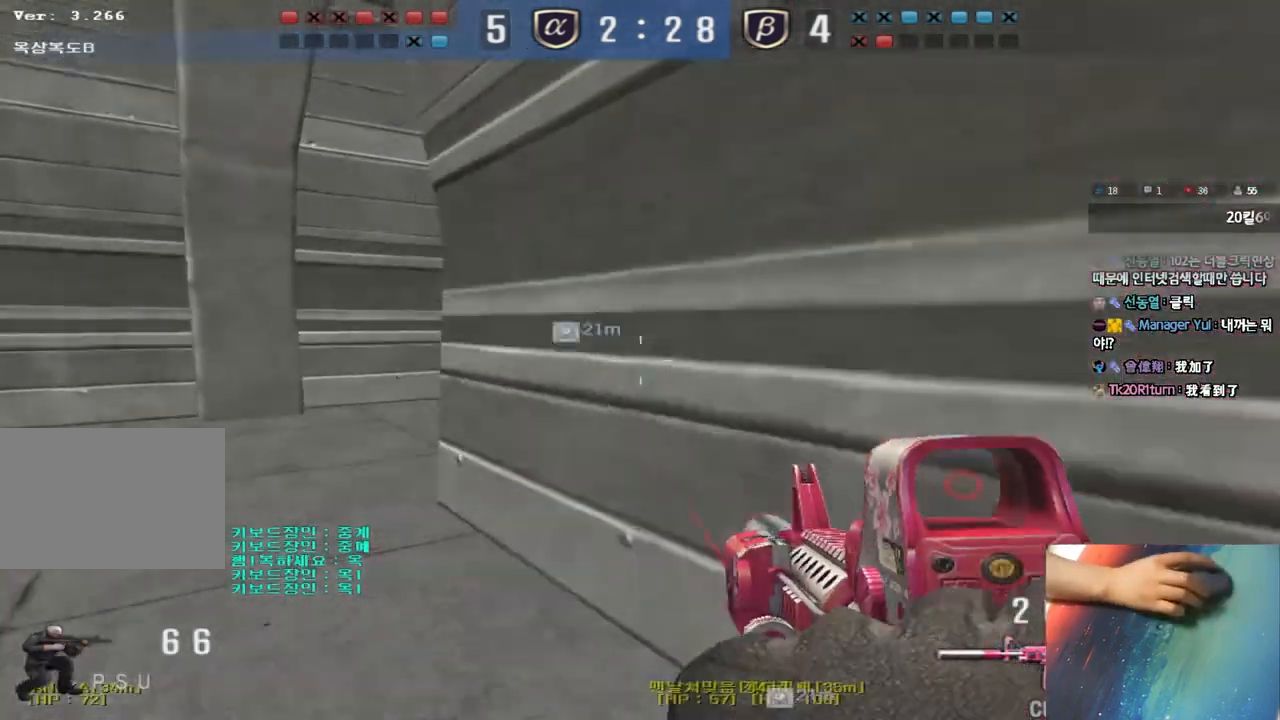
{"keys": ["a", "w"], "events": [[50, "ctrl", "up"], [67, "a", "down"], [67, "w", "down"], [317, "ctrl", "down"], [317, "w", "up"], [350, "a", "up"], [417, "ctrl", "up"], [433, "a", "down"], [433, "w", "down"]]}
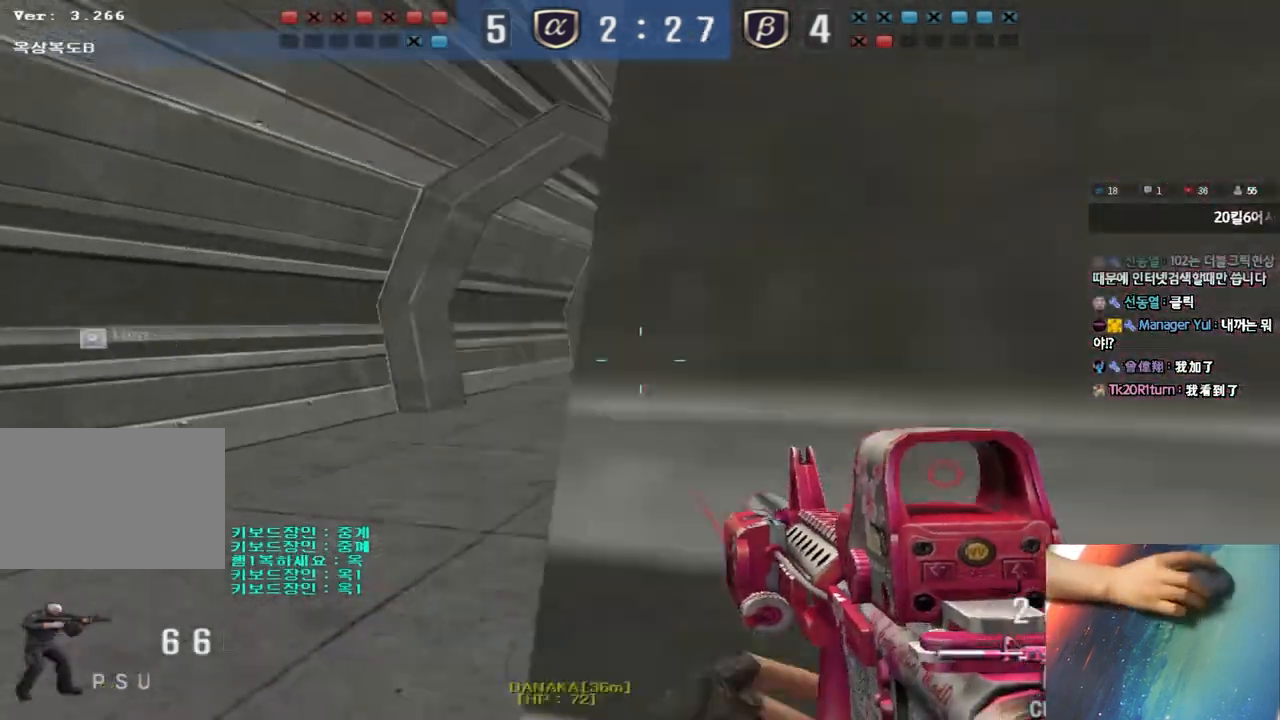
{"keys": ["a", "ctrl", "w"], "events": [[150, "ctrl", "down"], [150, "w", "up"], [183, "a", "up"], [250, "ctrl", "up"], [267, "a", "down"], [267, "w", "down"], [500, "ctrl", "down"]]}
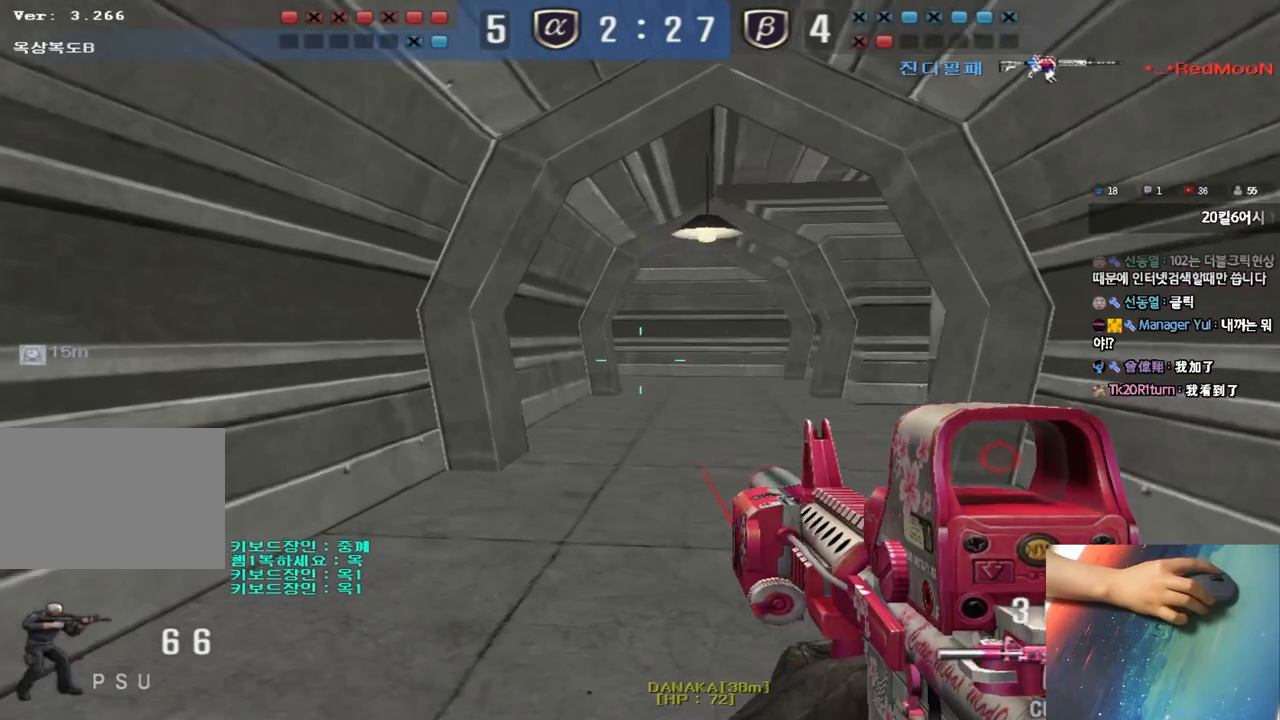
{"keys": ["d", "w"], "events": [[17, "w", "up"], [33, "a", "up"], [83, "ctrl", "up"], [117, "d", "down"], [117, "w", "down"], [333, "ctrl", "down"], [333, "d", "up"], [350, "w", "up"], [417, "ctrl", "up"], [433, "d", "down"], [433, "w", "down"]]}
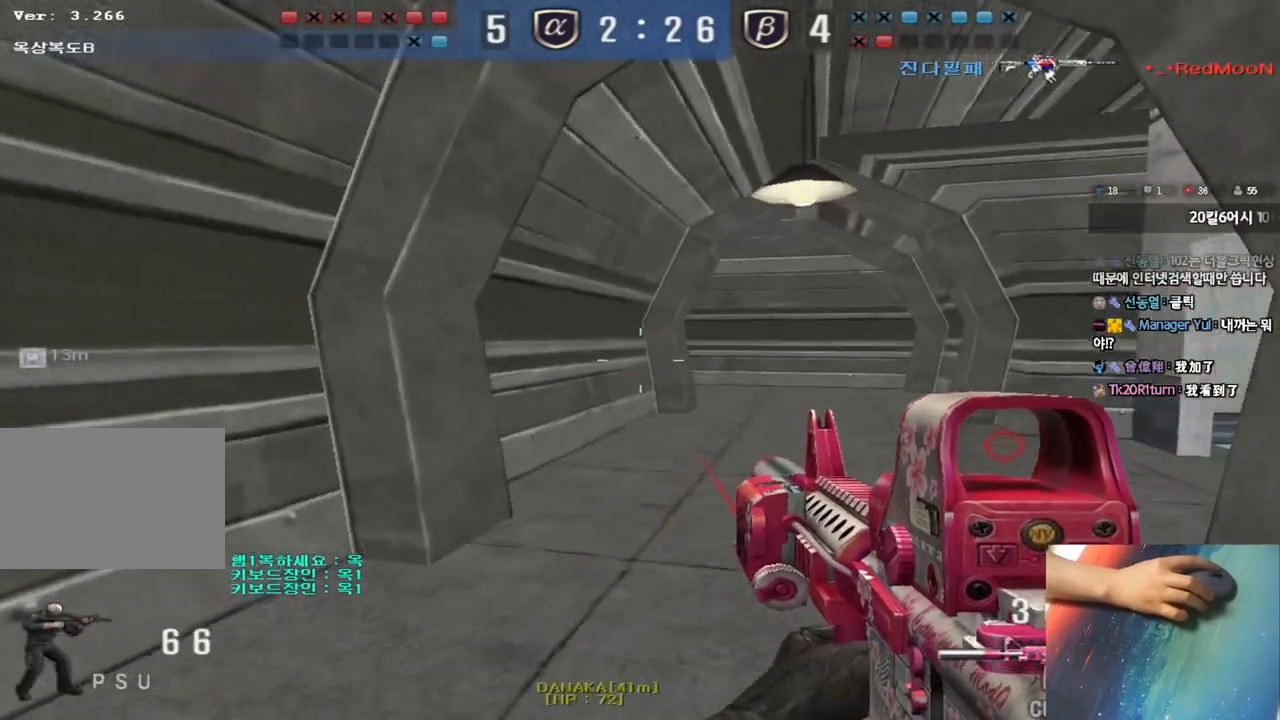
{"keys": ["a", "w"], "events": [[200, "ctrl", "down"], [200, "d", "up"], [217, "w", "up"], [317, "a", "down"], [317, "ctrl", "up"], [317, "w", "down"]]}
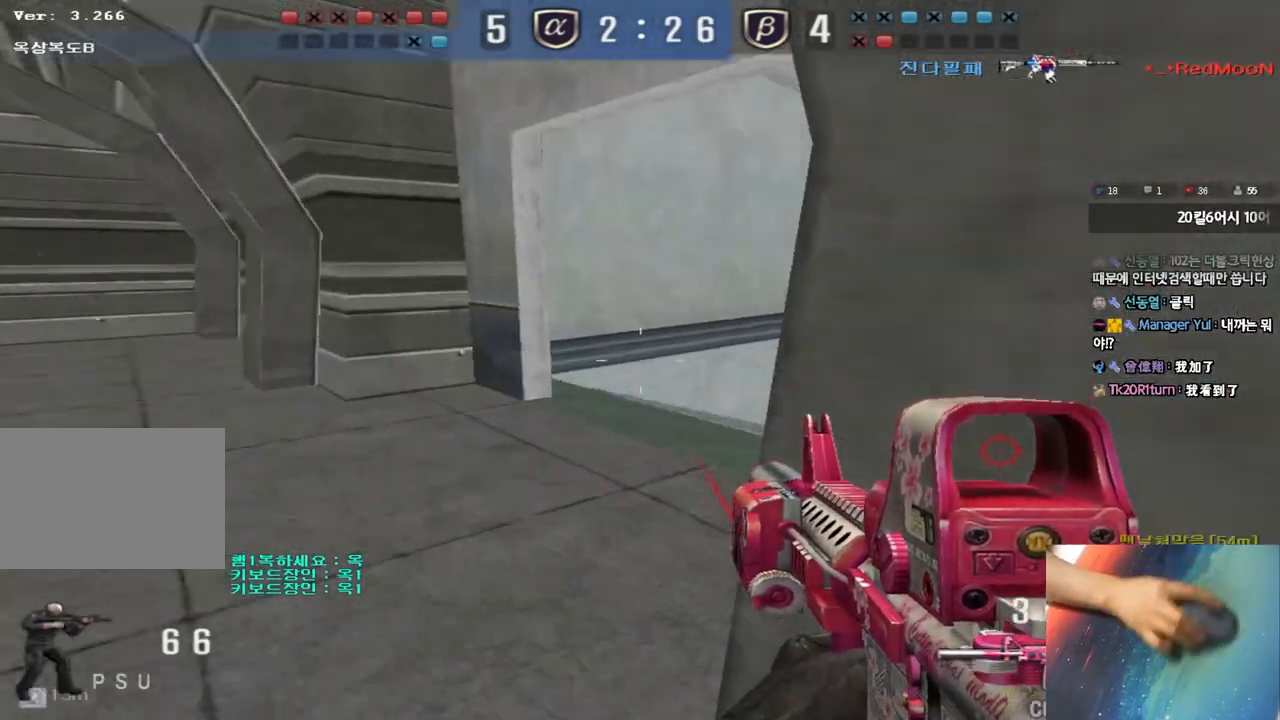
{"keys": [], "events": [[83, "w", "up"], [100, "ctrl", "down"], [117, "a", "up"], [167, "ctrl", "up"], [167, "d", "down"], [167, "w", "down"], [417, "ctrl", "down"], [417, "d", "up"], [433, "w", "up"], [483, "ctrl", "up"]]}
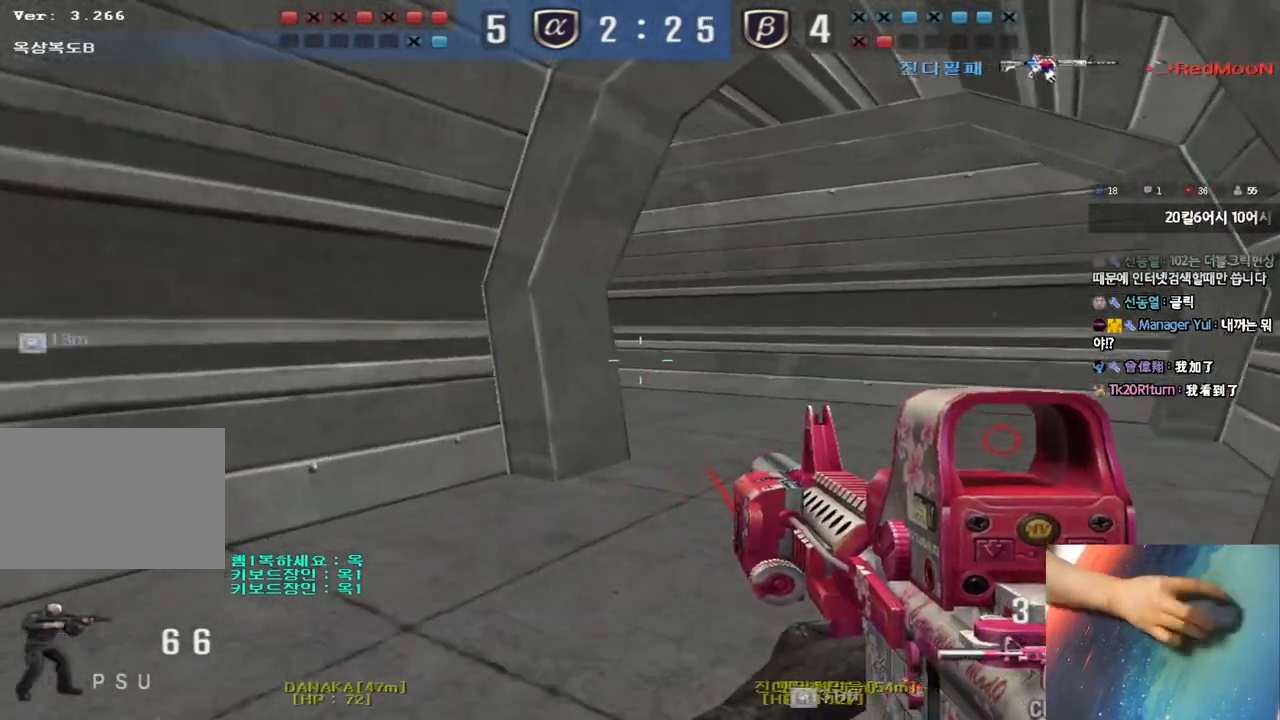
{"keys": ["d", "w"], "events": [[17, "d", "down"], [17, "w", "down"], [233, "ctrl", "down"], [233, "d", "up"], [250, "w", "up"], [317, "ctrl", "up"], [333, "d", "down"], [333, "w", "down"]]}
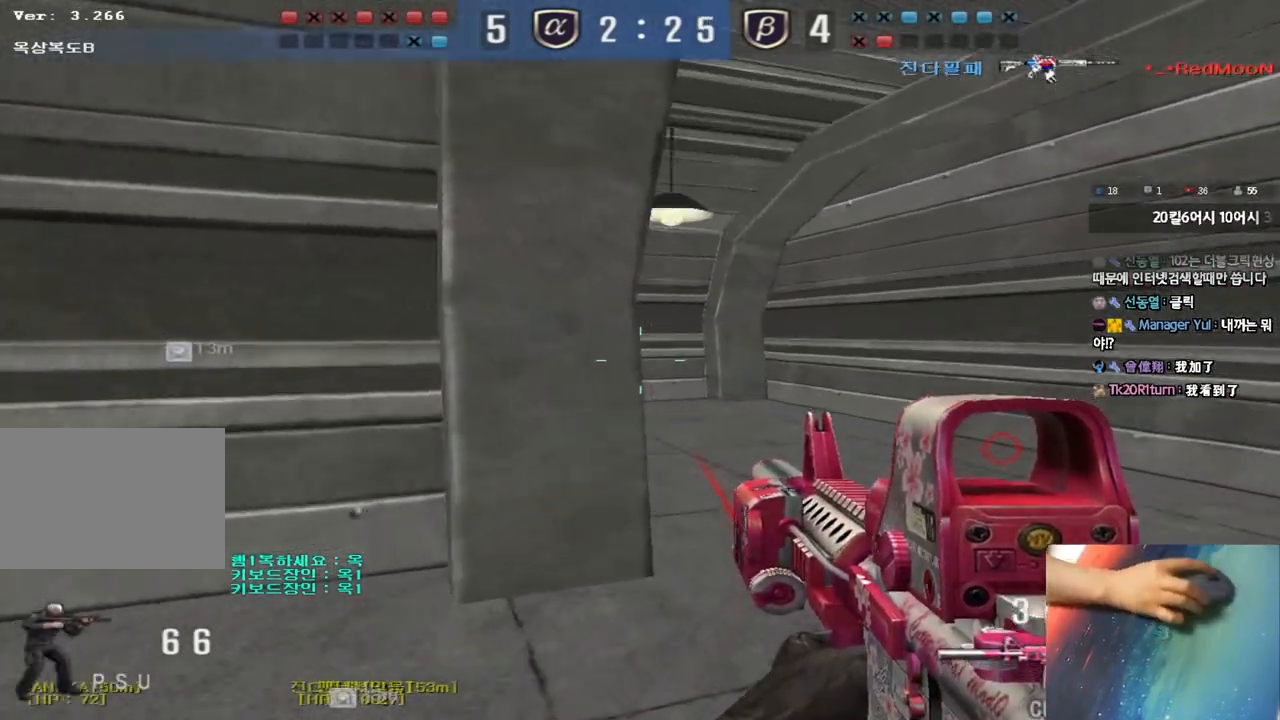
{"keys": ["d", "w"], "events": [[83, "d", "up"], [100, "ctrl", "down"], [117, "w", "up"], [167, "ctrl", "up"], [183, "d", "down"], [183, "w", "down"], [383, "ctrl", "down"], [383, "d", "up"], [400, "w", "up"], [467, "ctrl", "up"], [483, "d", "down"], [483, "w", "down"]]}
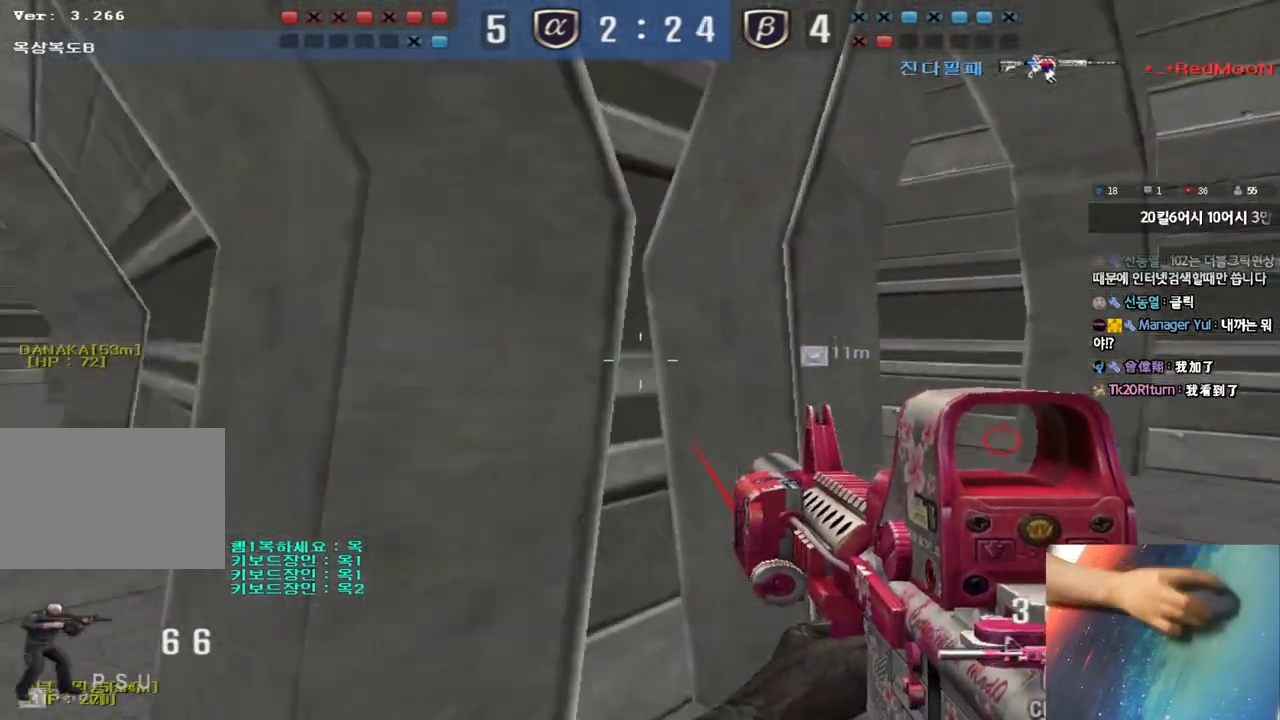
{"keys": ["d", "w"], "events": [[233, "ctrl", "down"], [233, "d", "up"], [250, "w", "up"], [317, "ctrl", "up"], [333, "d", "down"], [333, "w", "down"]]}
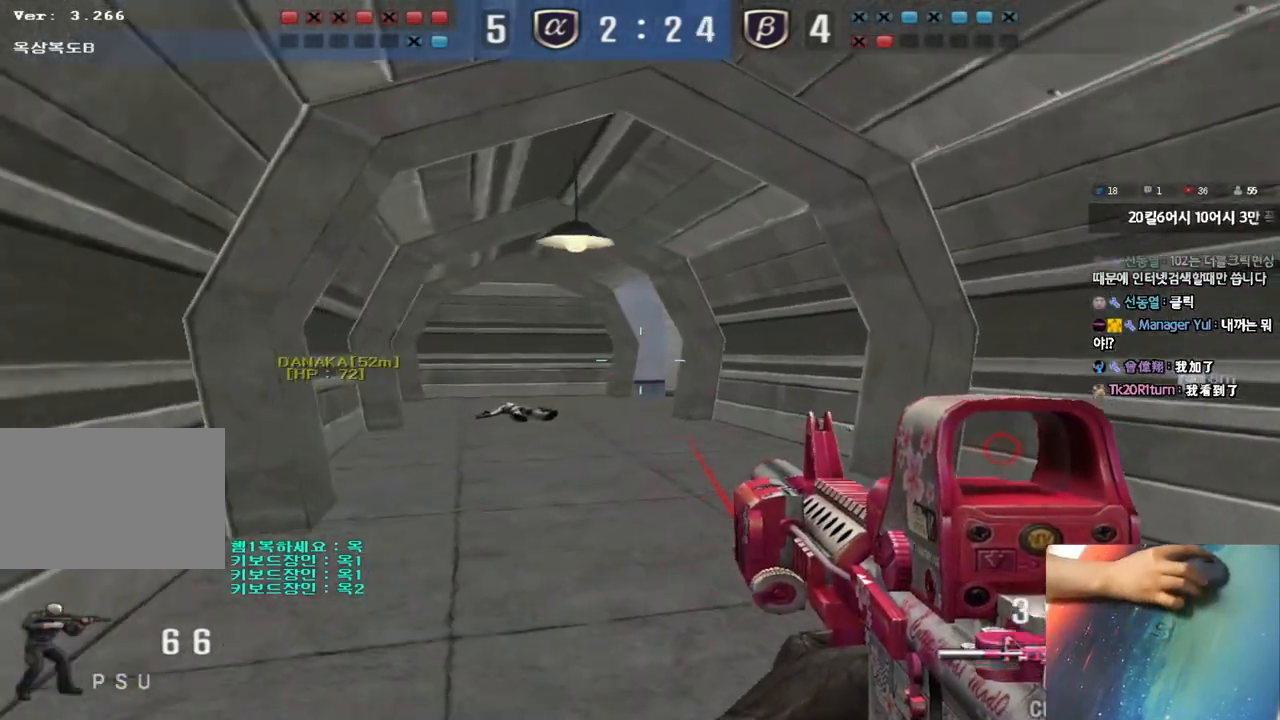
{"keys": ["ctrl"], "events": [[67, "ctrl", "down"], [83, "d", "up"], [100, "w", "up"], [183, "a", "down"], [183, "ctrl", "up"], [200, "w", "down"], [433, "ctrl", "down"], [467, "a", "up"], [467, "w", "up"]]}
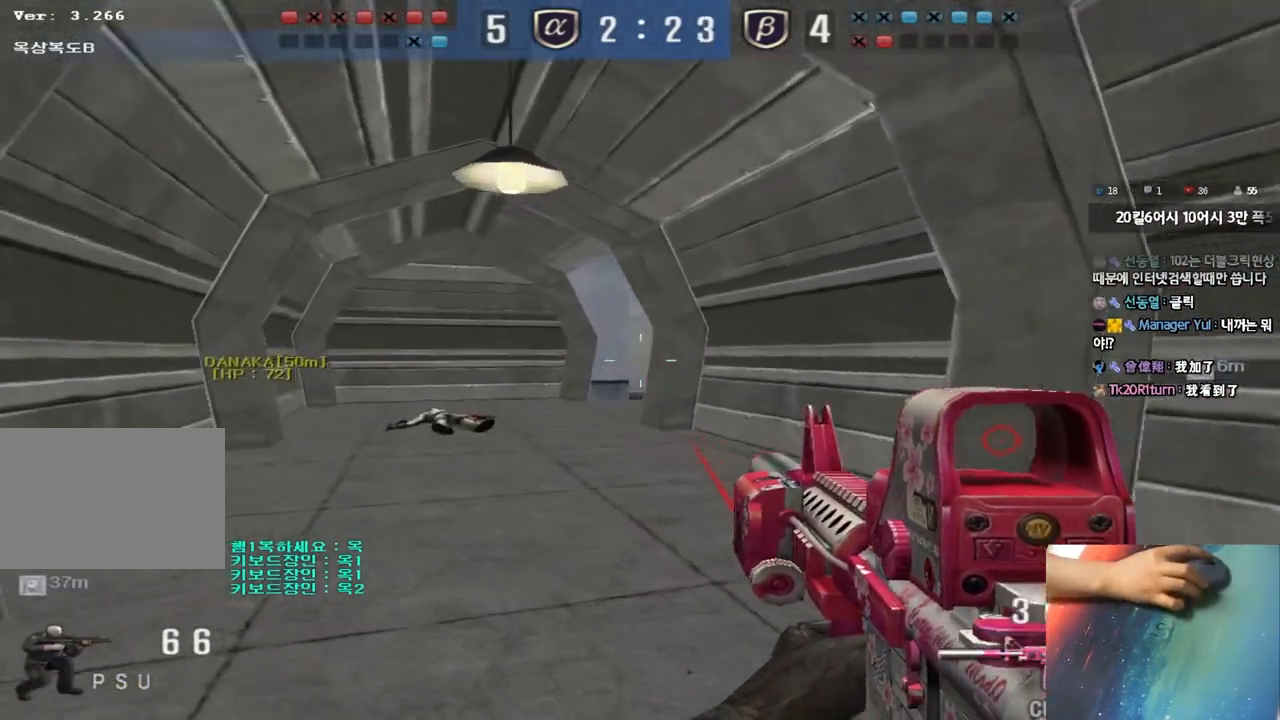
{"keys": ["a", "w"], "events": [[33, "ctrl", "up"], [67, "a", "down"], [67, "w", "down"], [333, "ctrl", "down"], [367, "a", "up"], [367, "w", "up"], [433, "ctrl", "up"], [467, "a", "down"], [467, "w", "down"]]}
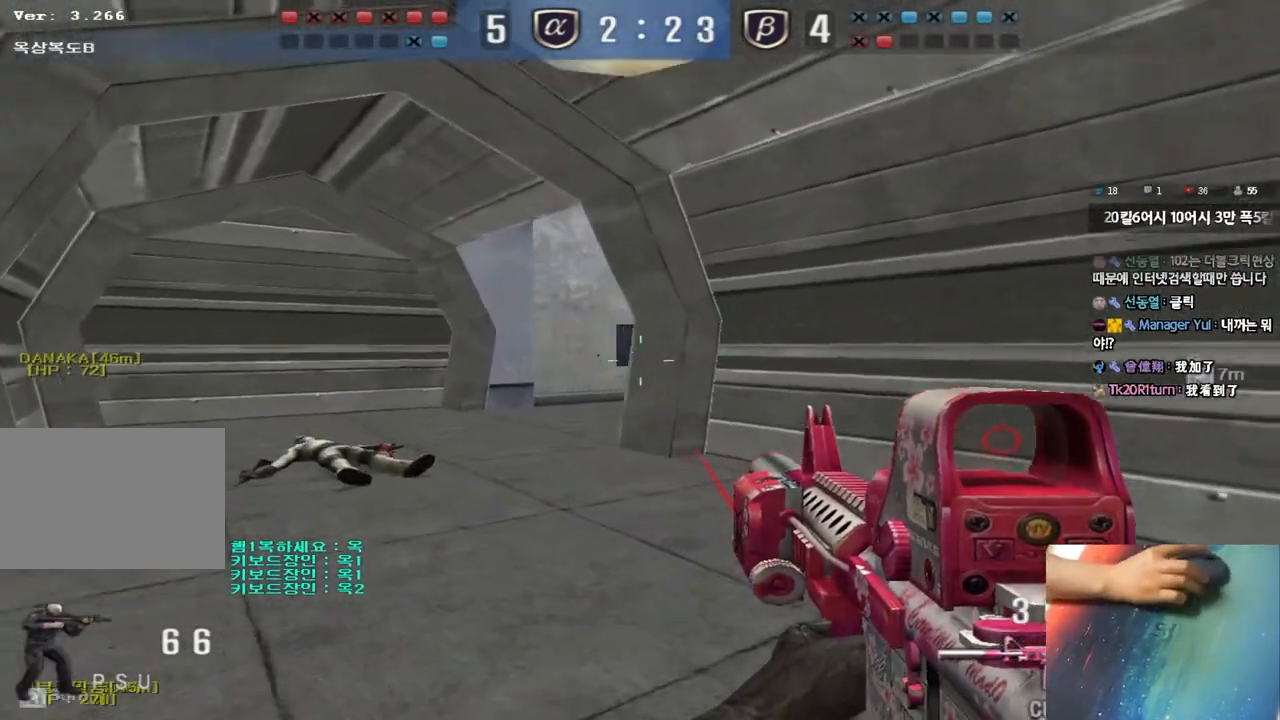
{"keys": ["a", "w"], "events": [[217, "ctrl", "down"], [233, "w", "up"], [250, "a", "up"], [300, "ctrl", "up"], [333, "w", "down"], [350, "a", "down"]]}
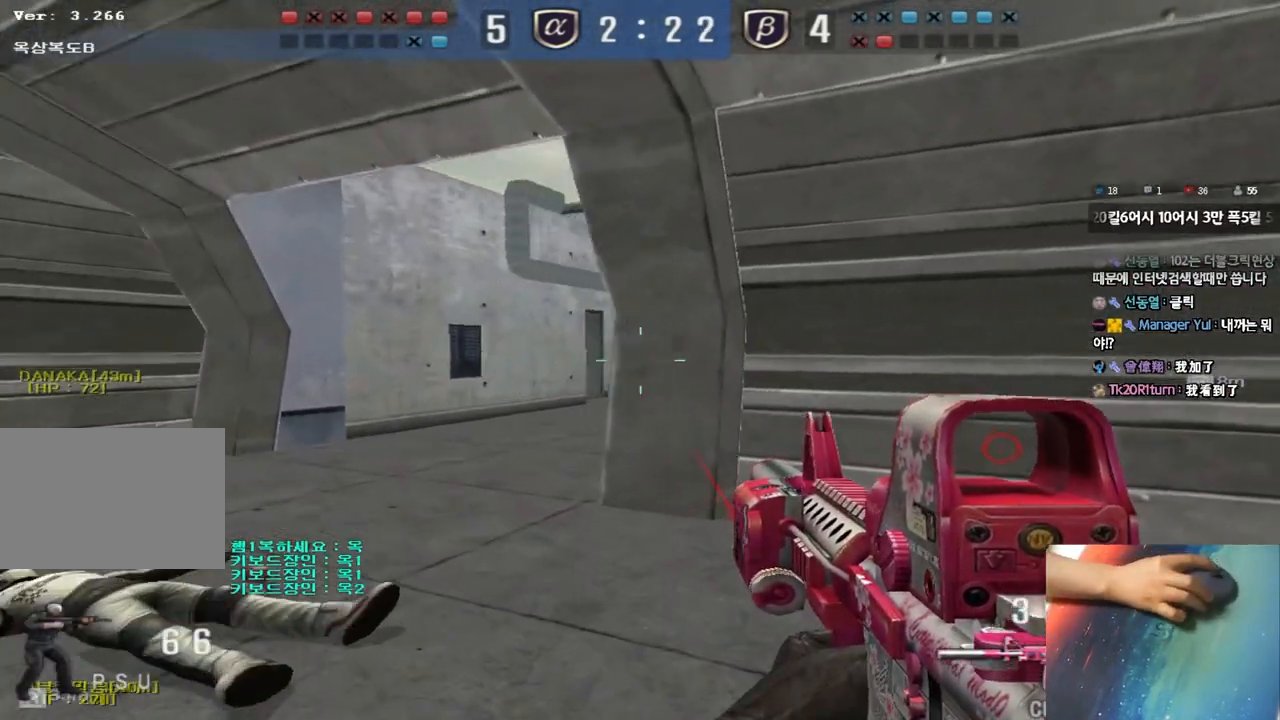
{"keys": [], "events": [[83, "ctrl", "down"], [100, "w", "up"], [117, "a", "up"], [167, "ctrl", "up"], [200, "w", "down"], [217, "a", "down"], [417, "ctrl", "down"], [433, "a", "up"], [433, "w", "up"], [500, "ctrl", "up"]]}
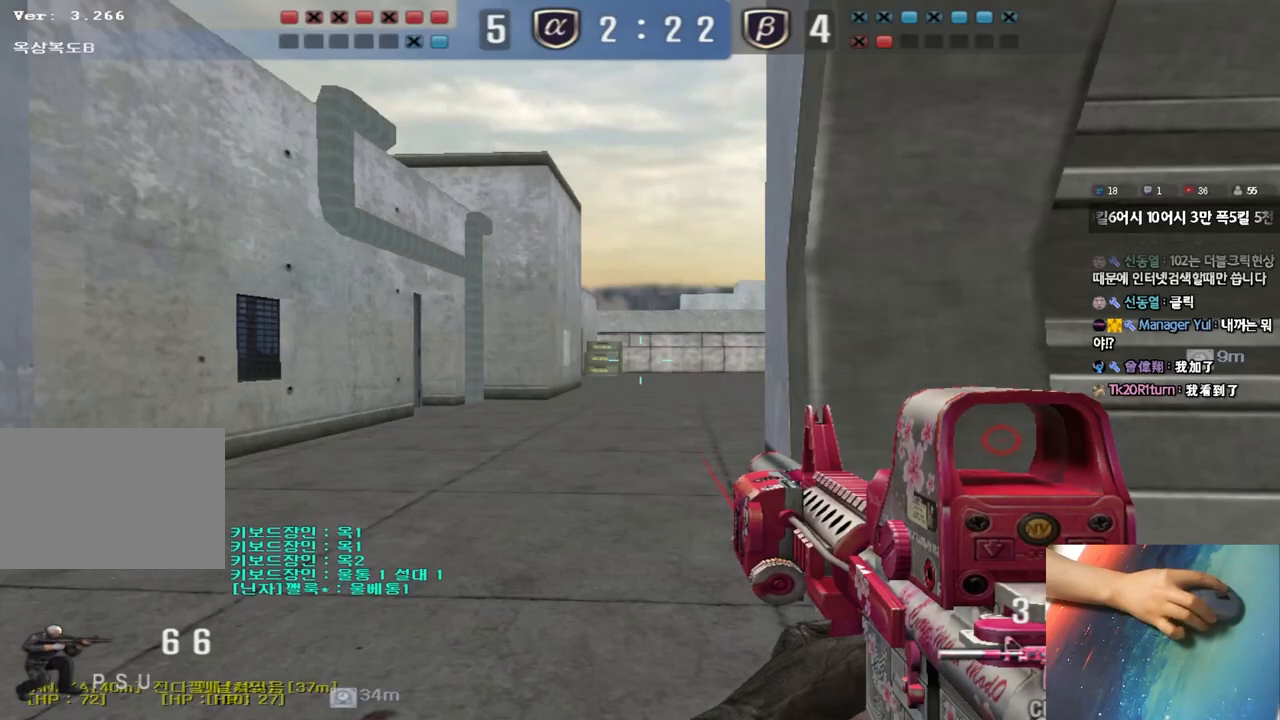
{"keys": ["a", "w"], "events": [[33, "w", "down"], [50, "a", "down"], [267, "ctrl", "down"], [283, "w", "up"], [300, "a", "up"], [383, "ctrl", "up"], [400, "a", "down"], [400, "w", "down"]]}
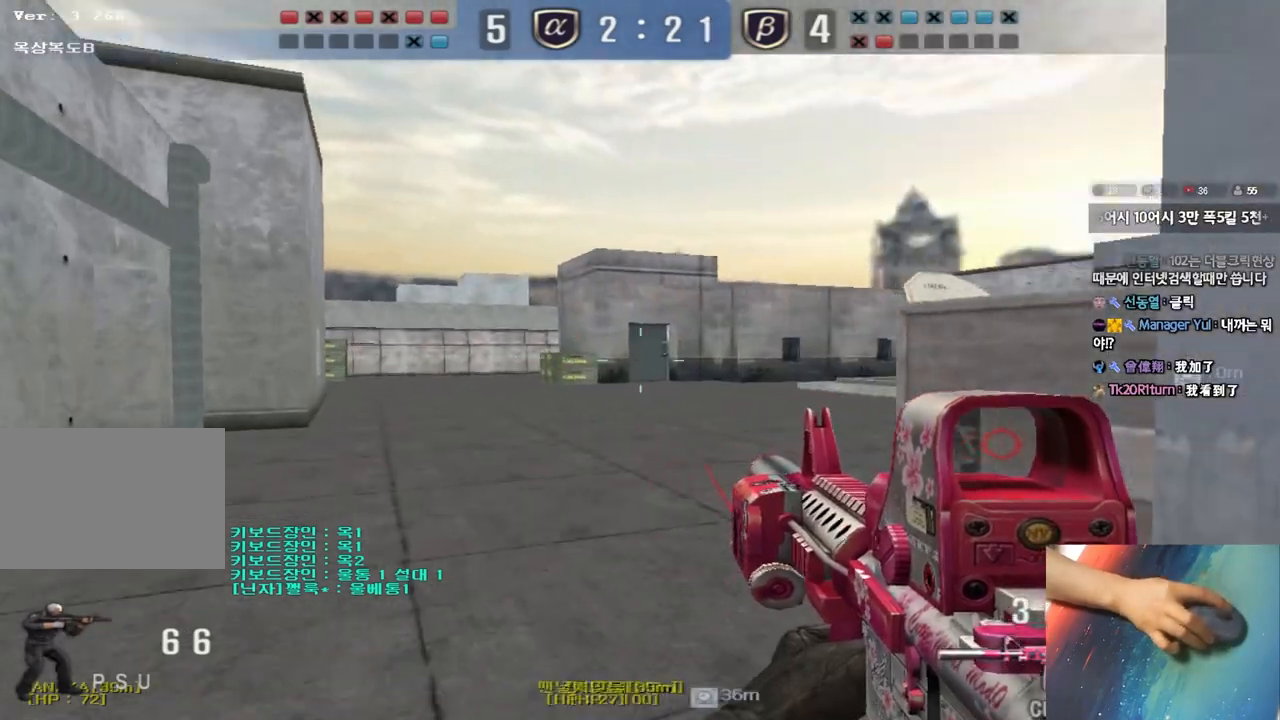
{"keys": ["a", "w"], "events": [[117, "ctrl", "down"], [133, "w", "up"], [150, "a", "up"], [233, "ctrl", "up"], [233, "w", "down"], [250, "a", "down"], [433, "shift", "down"], [500, "shift", "up"]]}
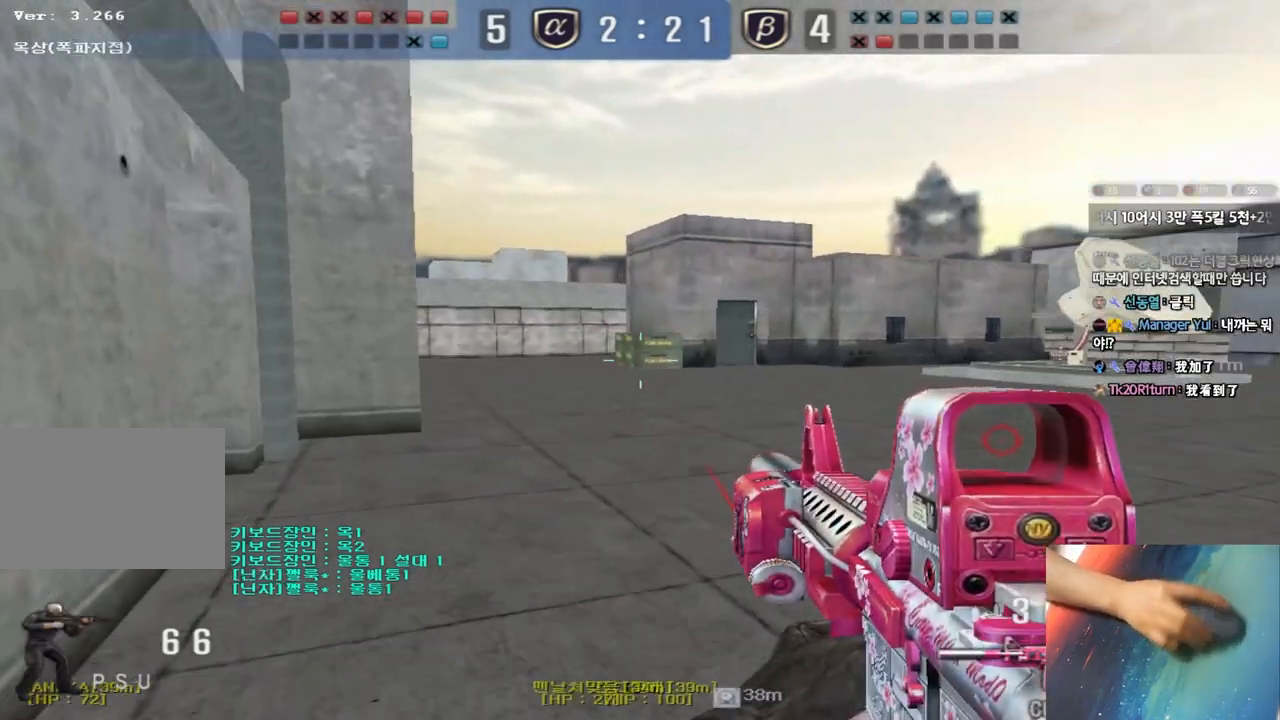
{"keys": ["shift", "space"], "events": [[150, "shift", "down"], [200, "shift", "up"], [383, "shift", "down"], [383, "w", "up"], [400, "a", "up"], [433, "space", "down"]]}
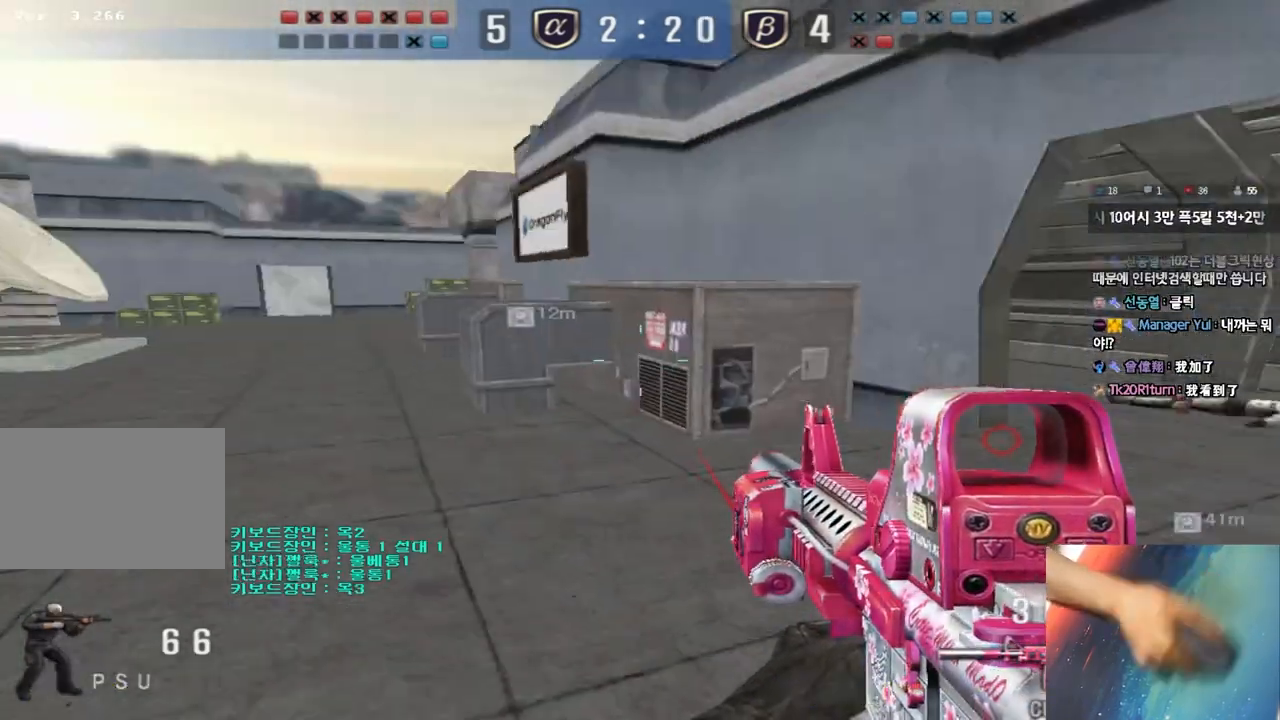
{"keys": [], "events": [[17, "space", "up"], [467, "shift", "up"]]}
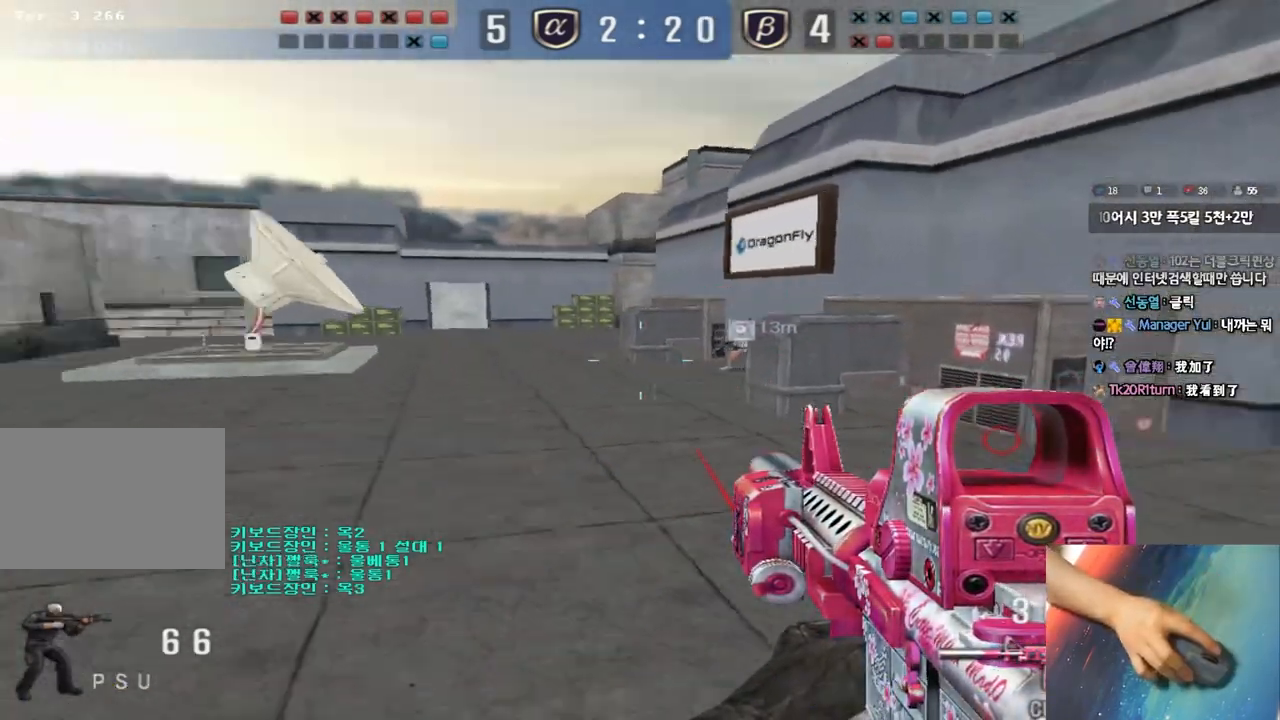
{"keys": ["a", "w"], "events": [[17, "w", "down"], [33, "d", "down"], [283, "d", "up"], [300, "w", "up"], [317, "ctrl", "down"], [400, "a", "down"], [433, "ctrl", "up"], [433, "w", "down"]]}
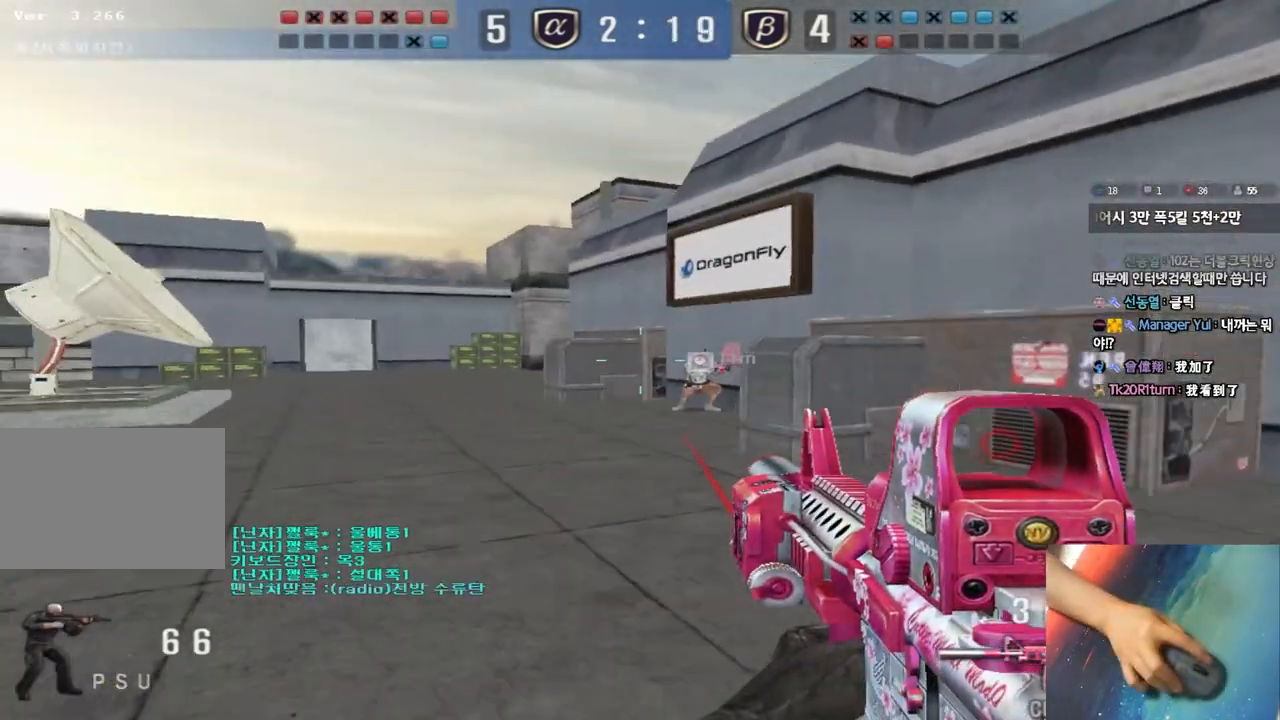
{"keys": ["ctrl"], "events": [[83, "ctrl", "down"], [83, "w", "up"], [100, "a", "up"]]}
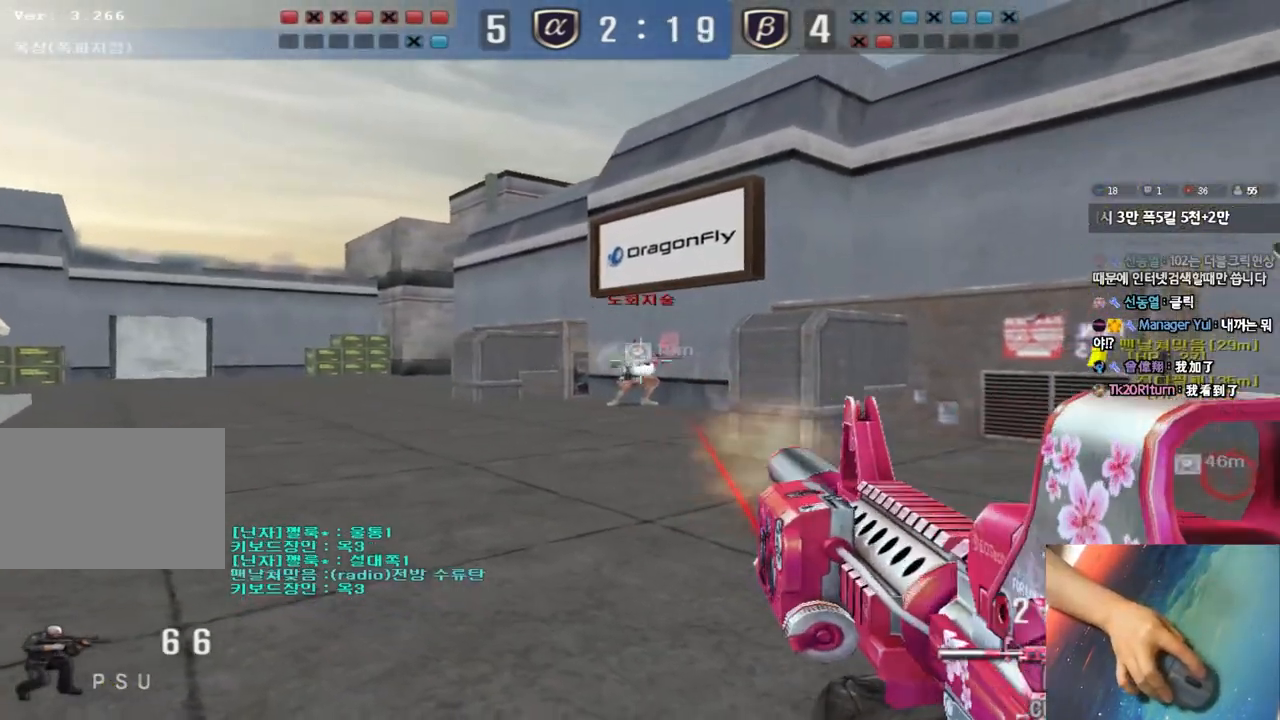
{"keys": ["ctrl", "space"], "events": [[300, "d", "down"], [300, "w", "down"], [333, "ctrl", "up"], [483, "ctrl", "down"], [483, "d", "up"], [500, "space", "down"], [500, "w", "up"]]}
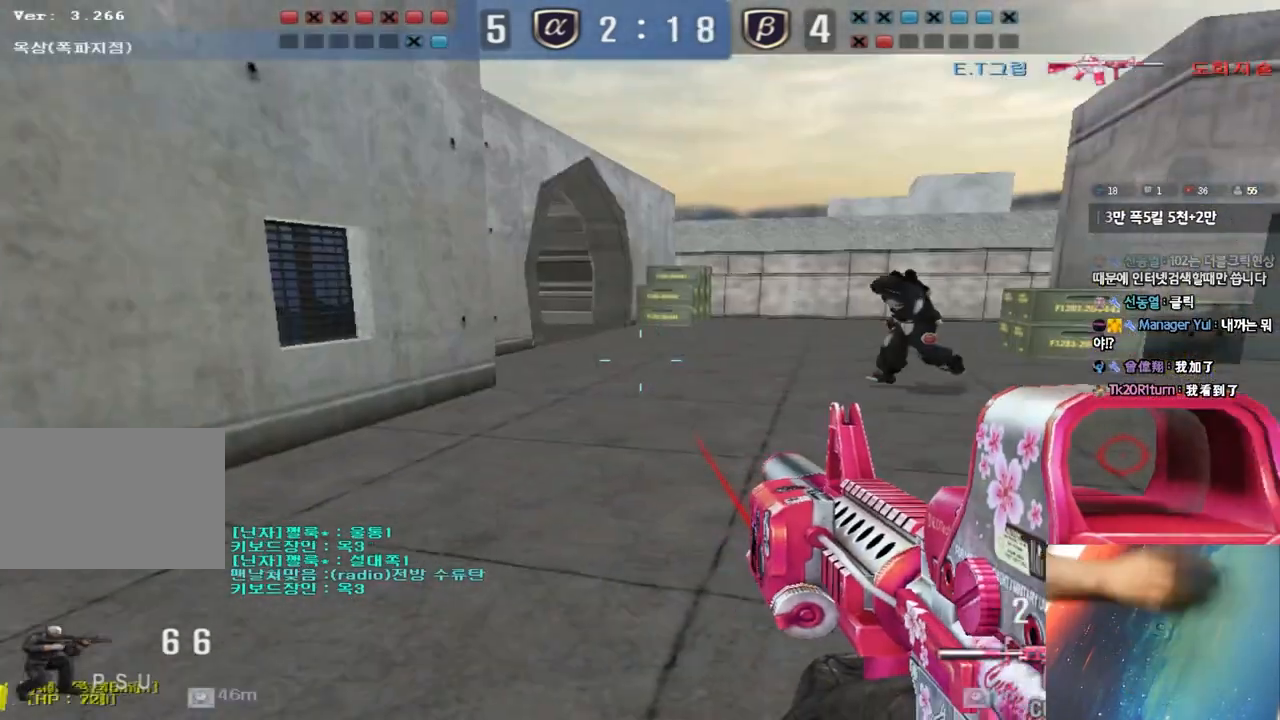
{"keys": ["d", "w"], "events": [[67, "ctrl", "up"], [67, "d", "down"], [67, "space", "up"], [83, "w", "down"], [150, "ctrl", "down"], [233, "ctrl", "up"], [333, "ctrl", "down"], [450, "ctrl", "up"]]}
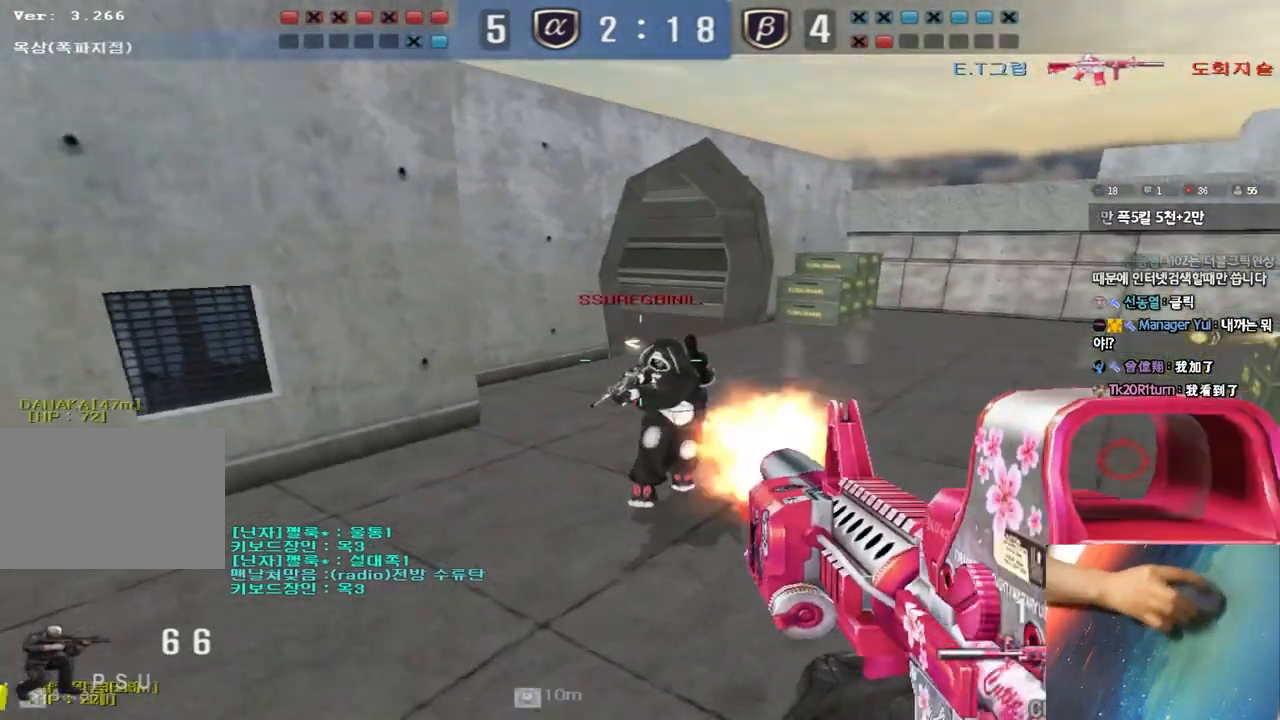
{"keys": ["a", "ctrl", "s"], "events": [[250, "ctrl", "down"], [250, "d", "up"], [267, "w", "up"], [283, "space", "down"], [333, "a", "down"], [333, "s", "down"], [367, "ctrl", "up"], [367, "space", "up"], [450, "ctrl", "down"]]}
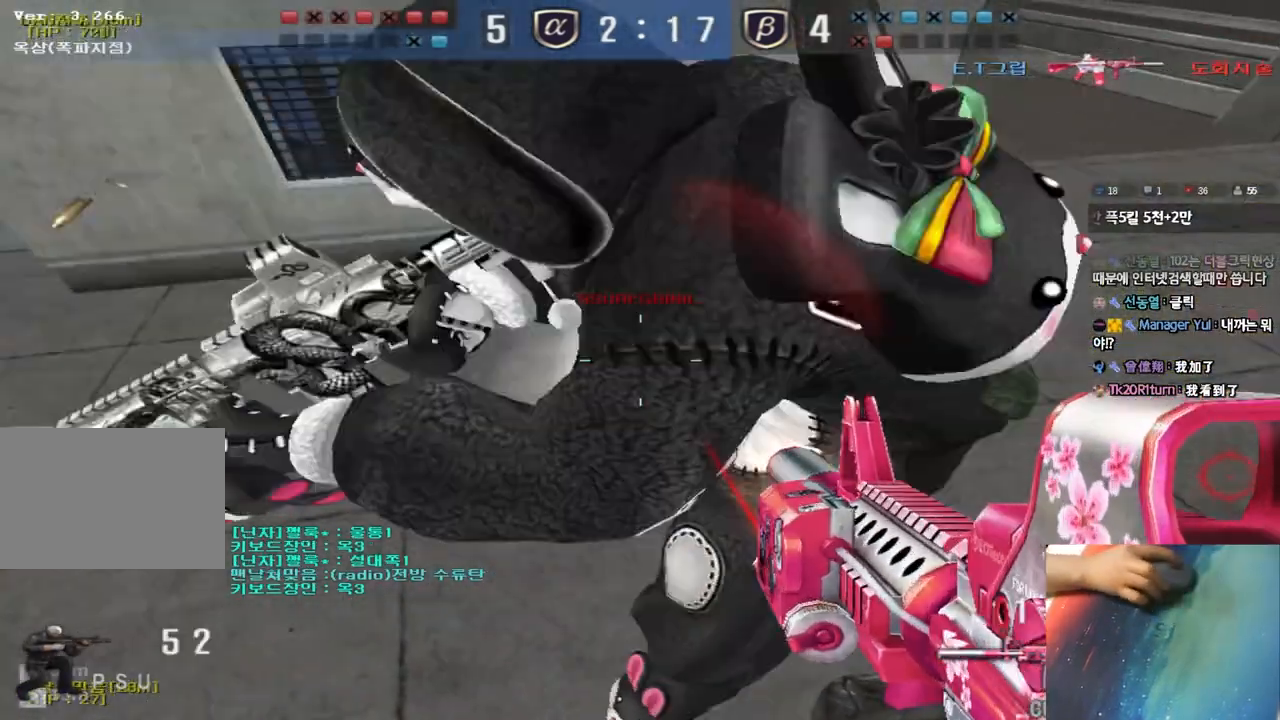
{"keys": ["ctrl"], "events": [[50, "ctrl", "up"], [150, "ctrl", "down"], [233, "ctrl", "up"], [433, "ctrl", "down"], [433, "s", "up"], [450, "a", "up"]]}
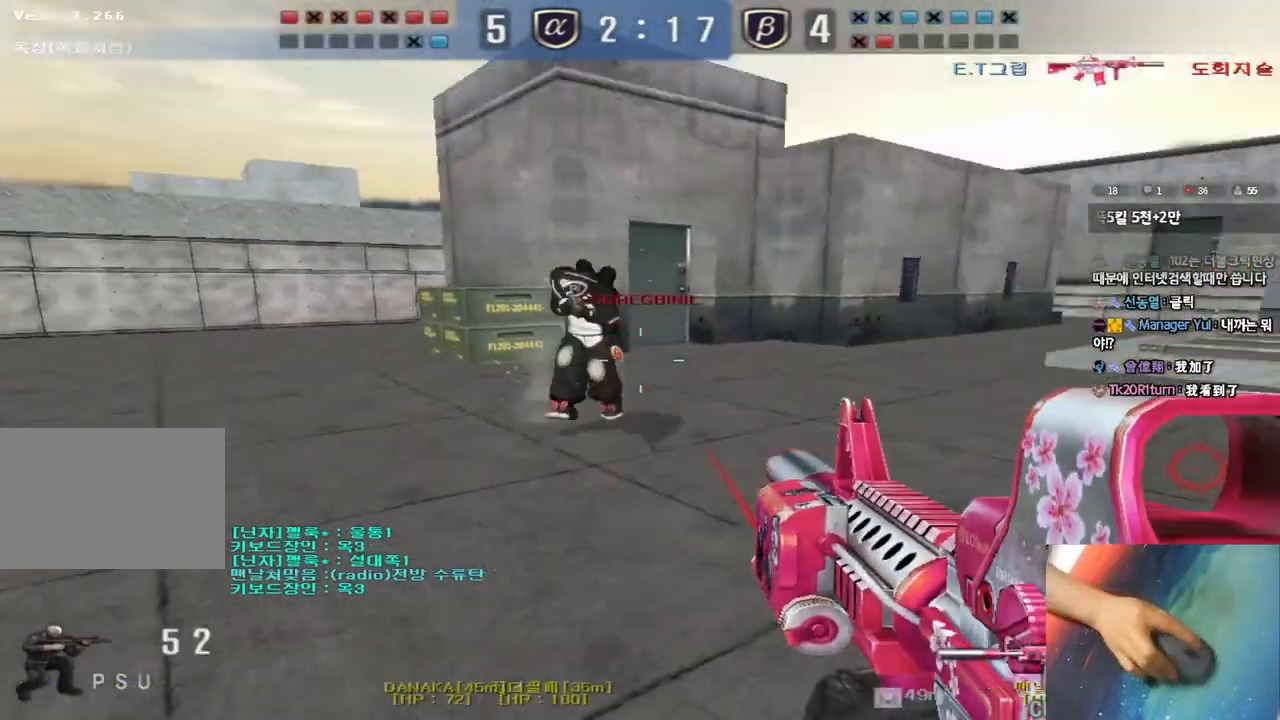
{"keys": ["ctrl", "space"], "events": [[83, "d", "down"], [83, "w", "down"], [117, "ctrl", "up"], [400, "ctrl", "down"], [400, "d", "up"], [417, "w", "up"], [433, "space", "down"]]}